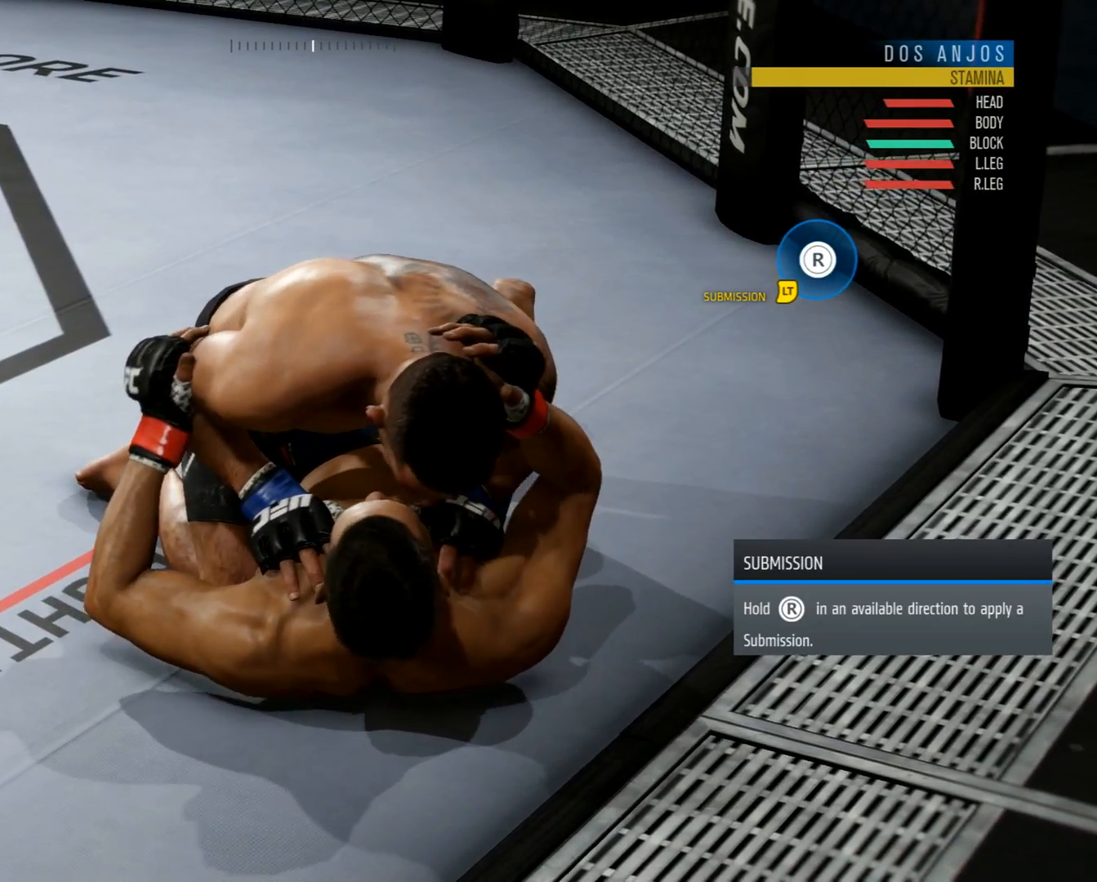
Gameplay with a controller (Xbox layout); each line is a JSON object with the inputs held at the frame after it. "events" lists button and stick changes between this image and that frame as [ms after this image, input, new state], when the widget could be followed in between.
{"buttons": ["L2", "R2"], "left_stick": "center", "right_stick": "center", "events": []}
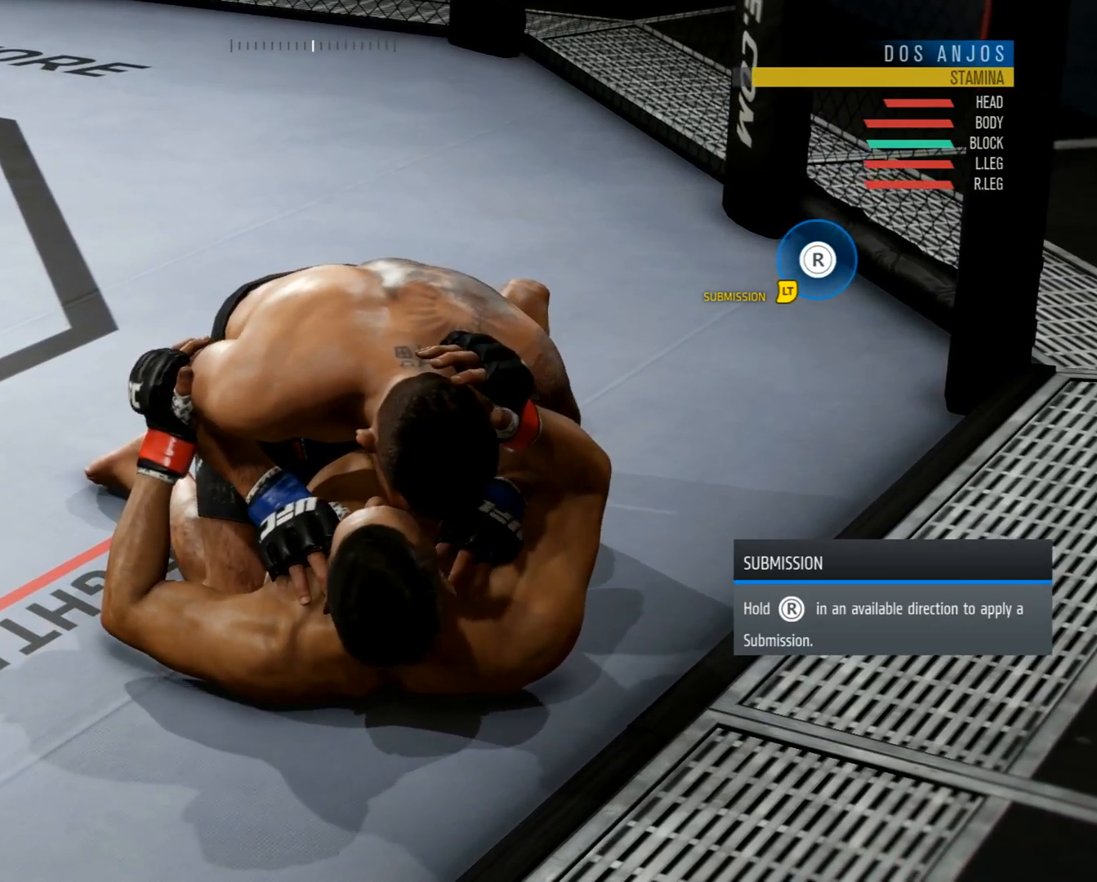
{"buttons": ["L2", "R2"], "left_stick": "center", "right_stick": "center", "events": []}
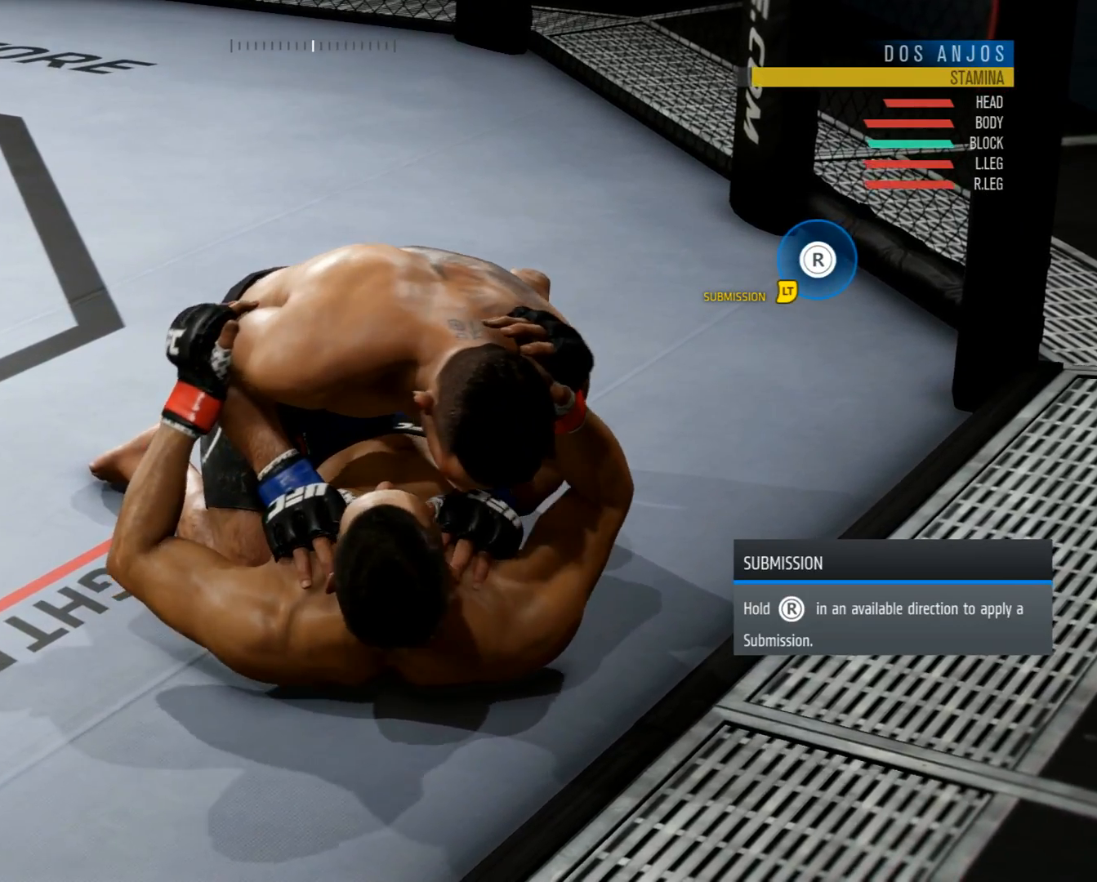
{"buttons": ["L2", "R2"], "left_stick": "center", "right_stick": "center", "events": []}
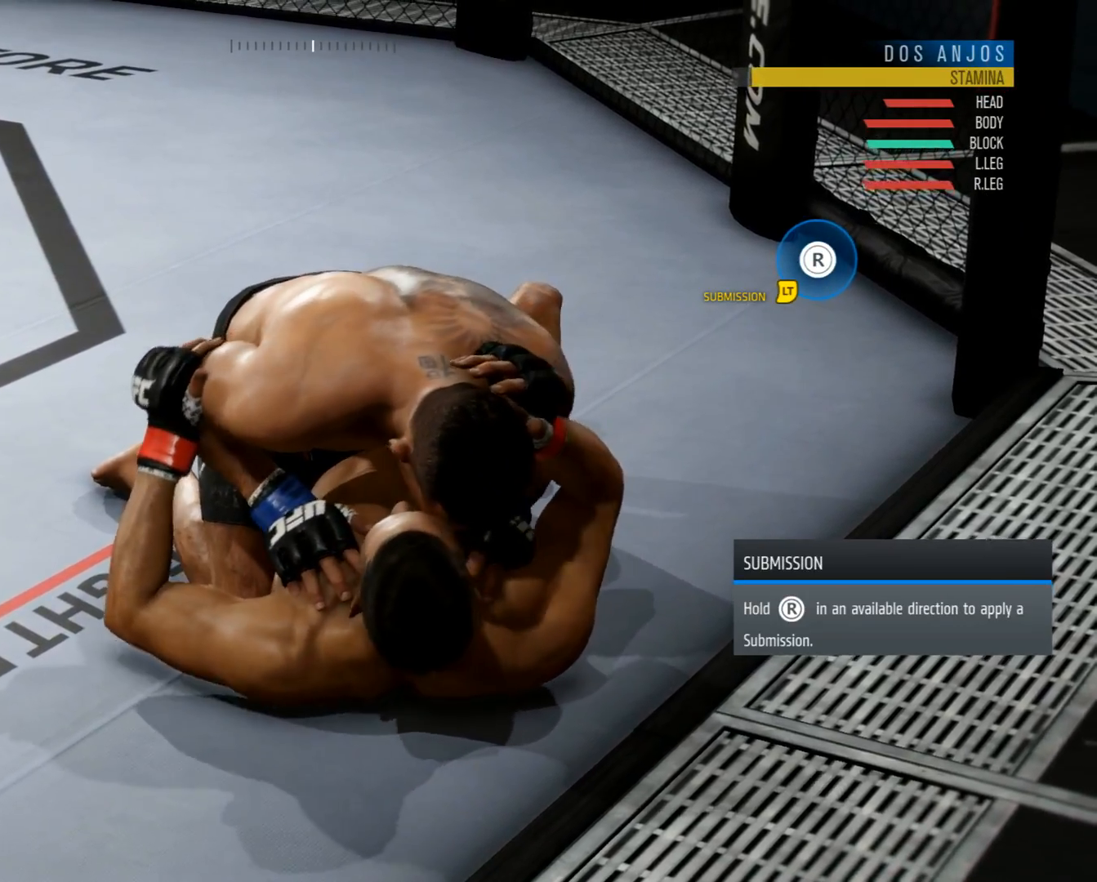
{"buttons": ["L2", "R2"], "left_stick": "center", "right_stick": "center", "events": []}
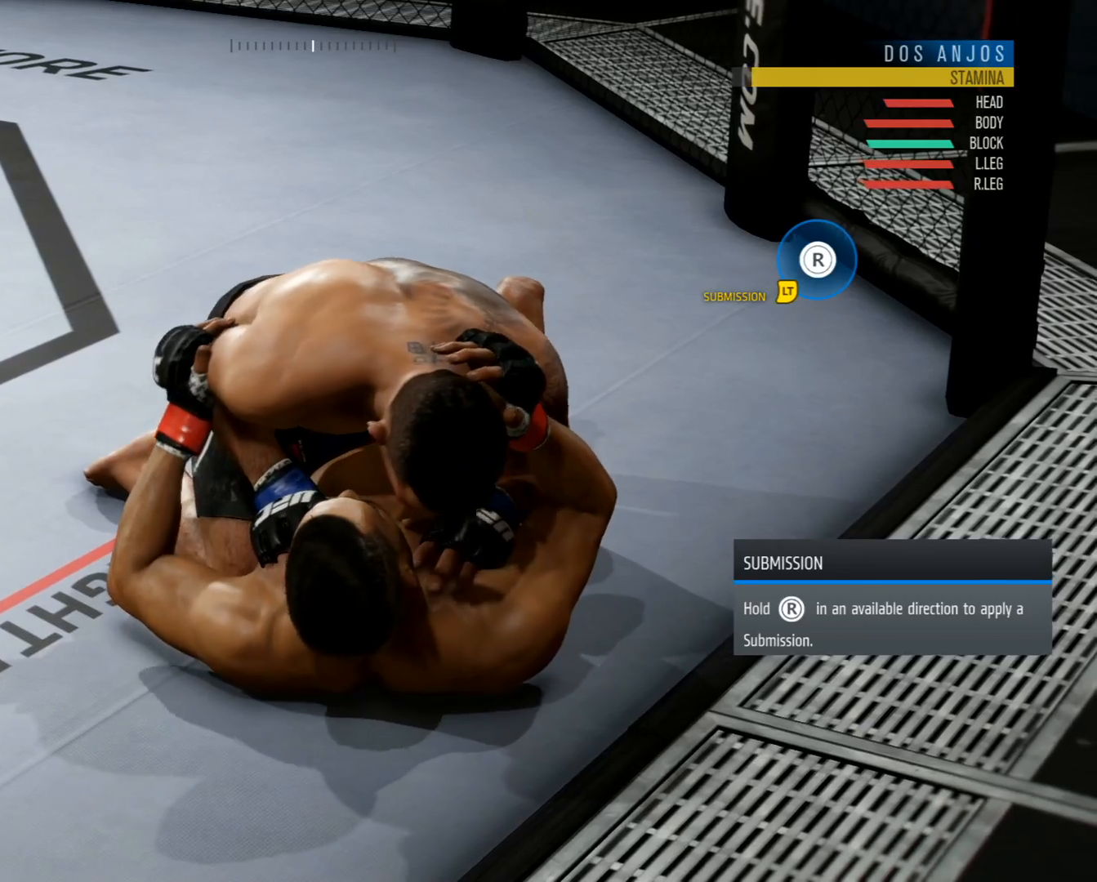
{"buttons": ["L2", "R2"], "left_stick": "center", "right_stick": "center", "events": []}
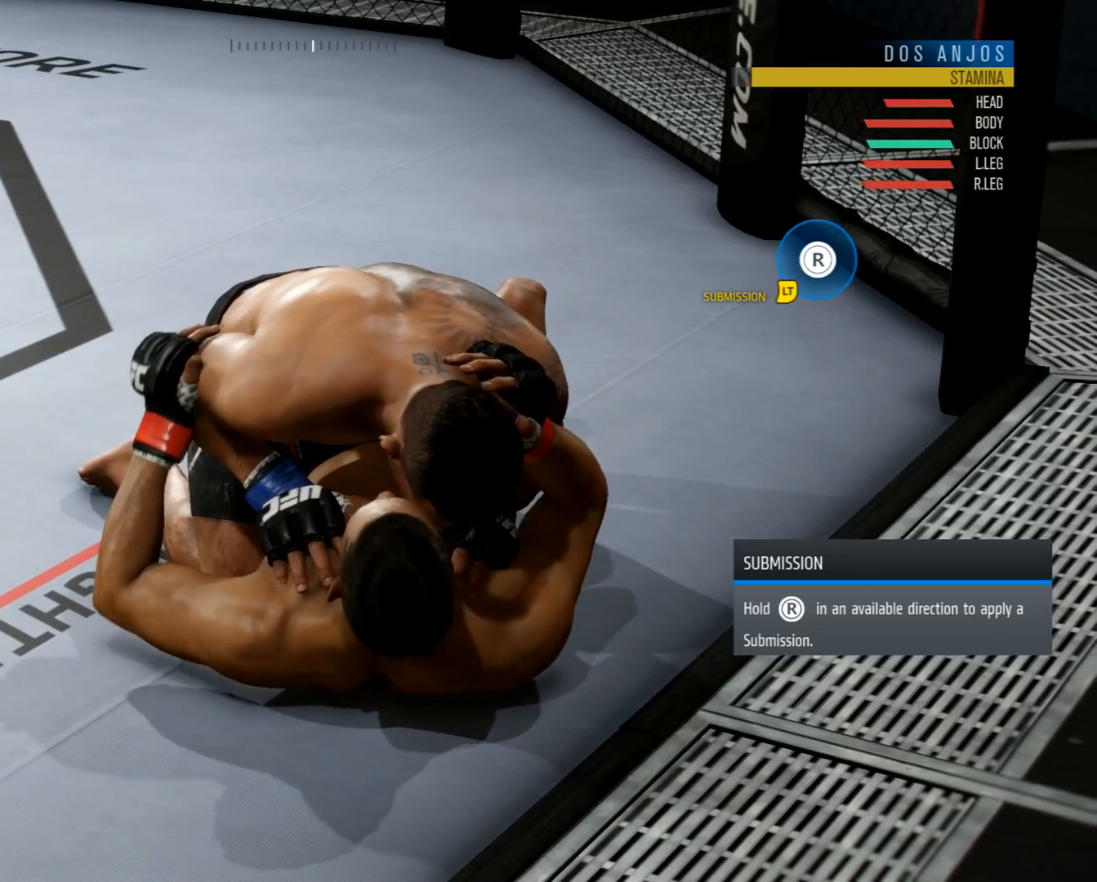
{"buttons": ["L2", "R2"], "left_stick": "center", "right_stick": "center", "events": []}
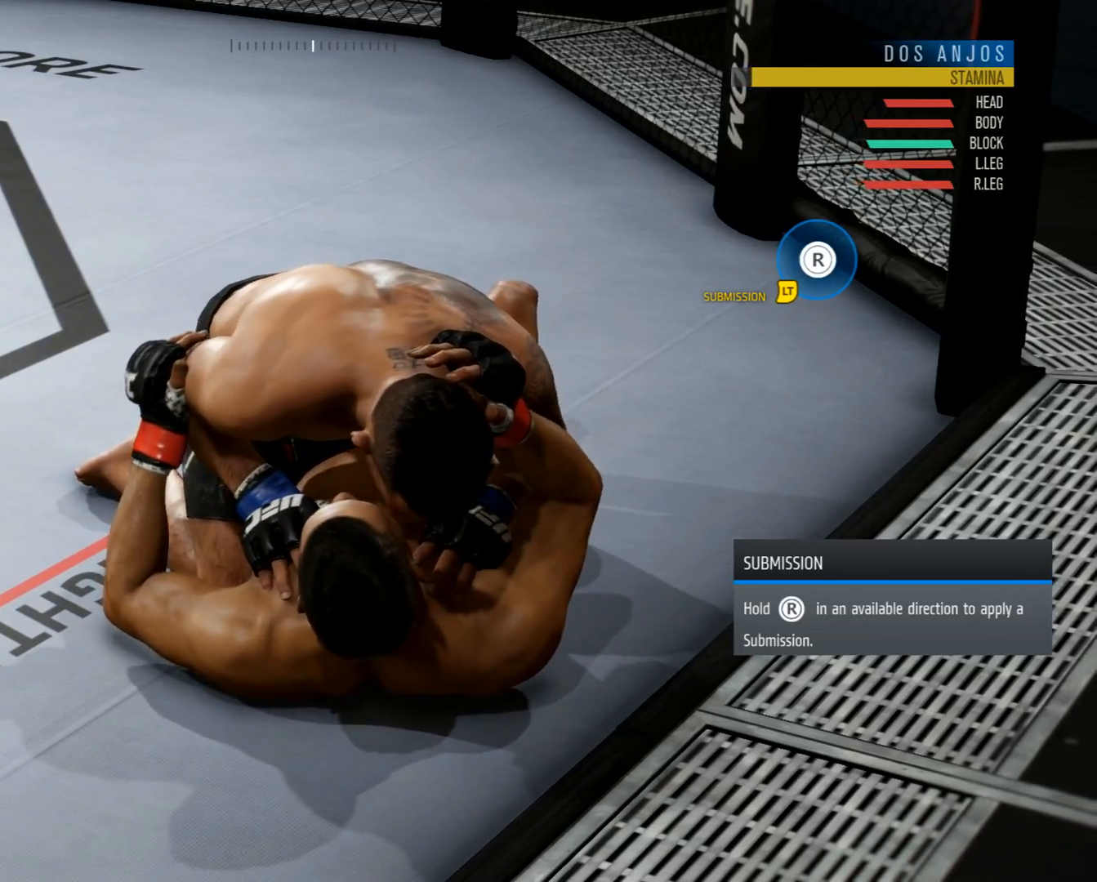
{"buttons": ["L2", "R2"], "left_stick": "center", "right_stick": "center", "events": []}
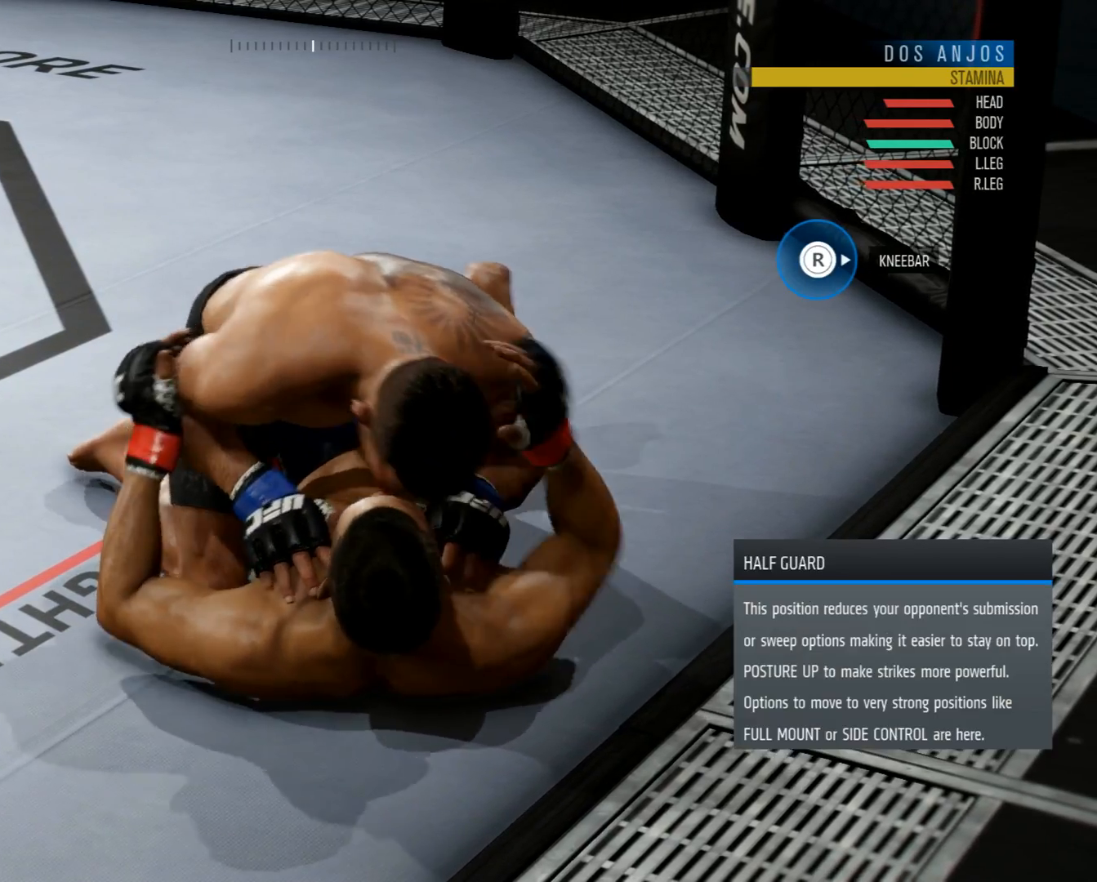
{"buttons": ["L2", "R2"], "left_stick": "center", "right_stick": "center", "events": []}
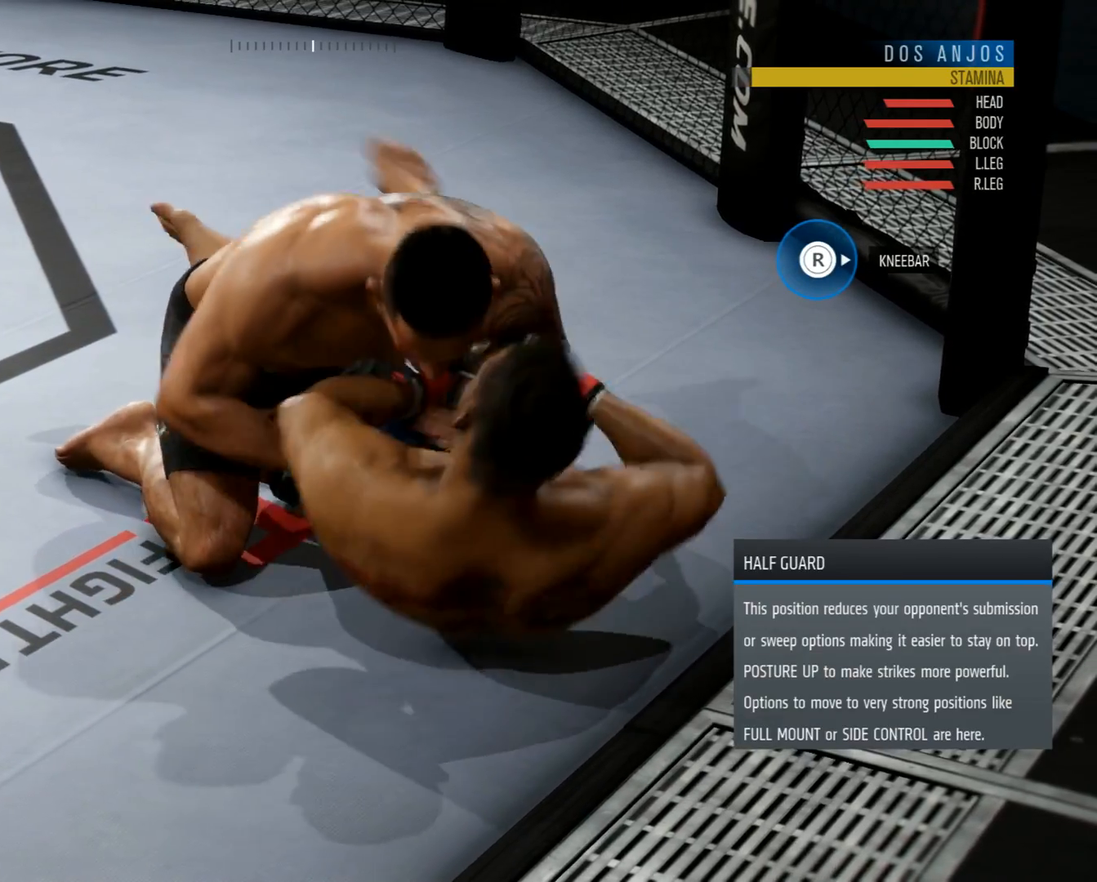
{"buttons": ["L2", "R2"], "left_stick": "center", "right_stick": "center", "events": []}
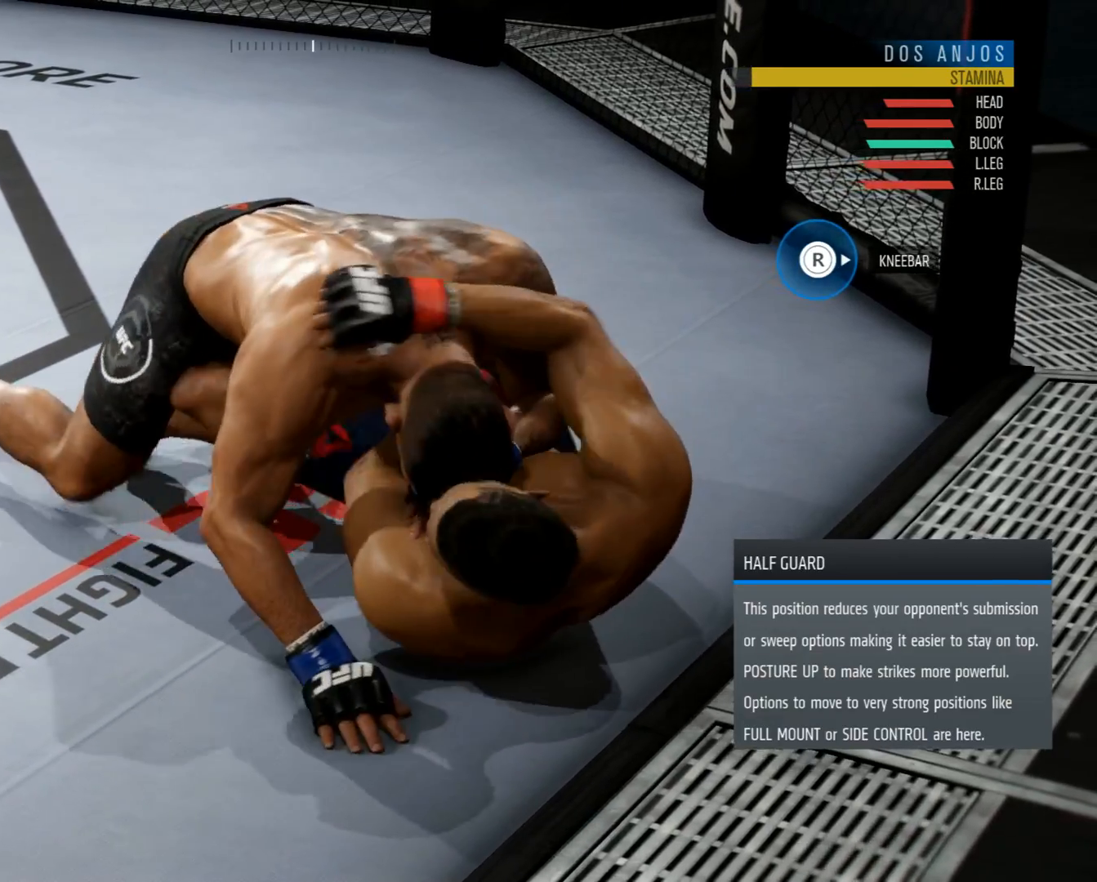
{"buttons": ["R2"], "left_stick": "center", "right_stick": "center", "events": [[183, "right_stick", "up-right"], [333, "right_stick", "center"], [417, "L2", "up"]]}
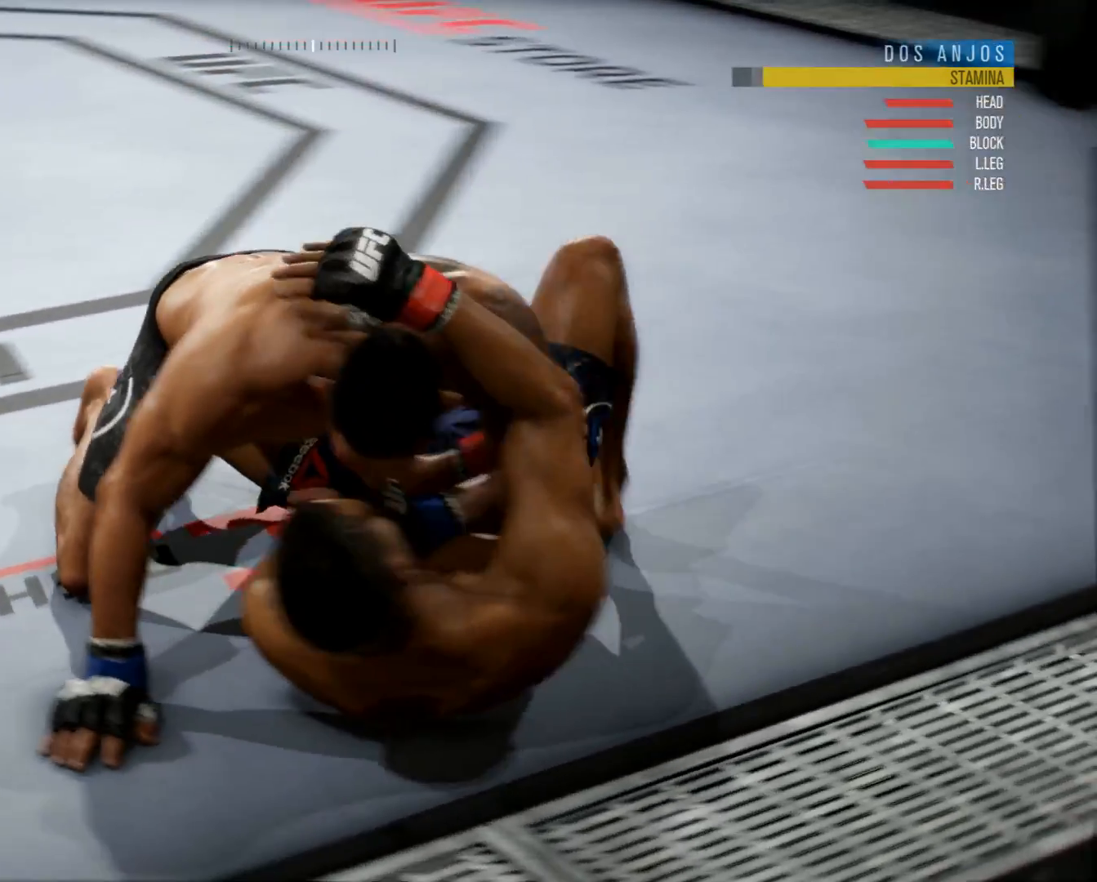
{"buttons": [], "left_stick": "center", "right_stick": "center", "events": [[50, "R2", "up"]]}
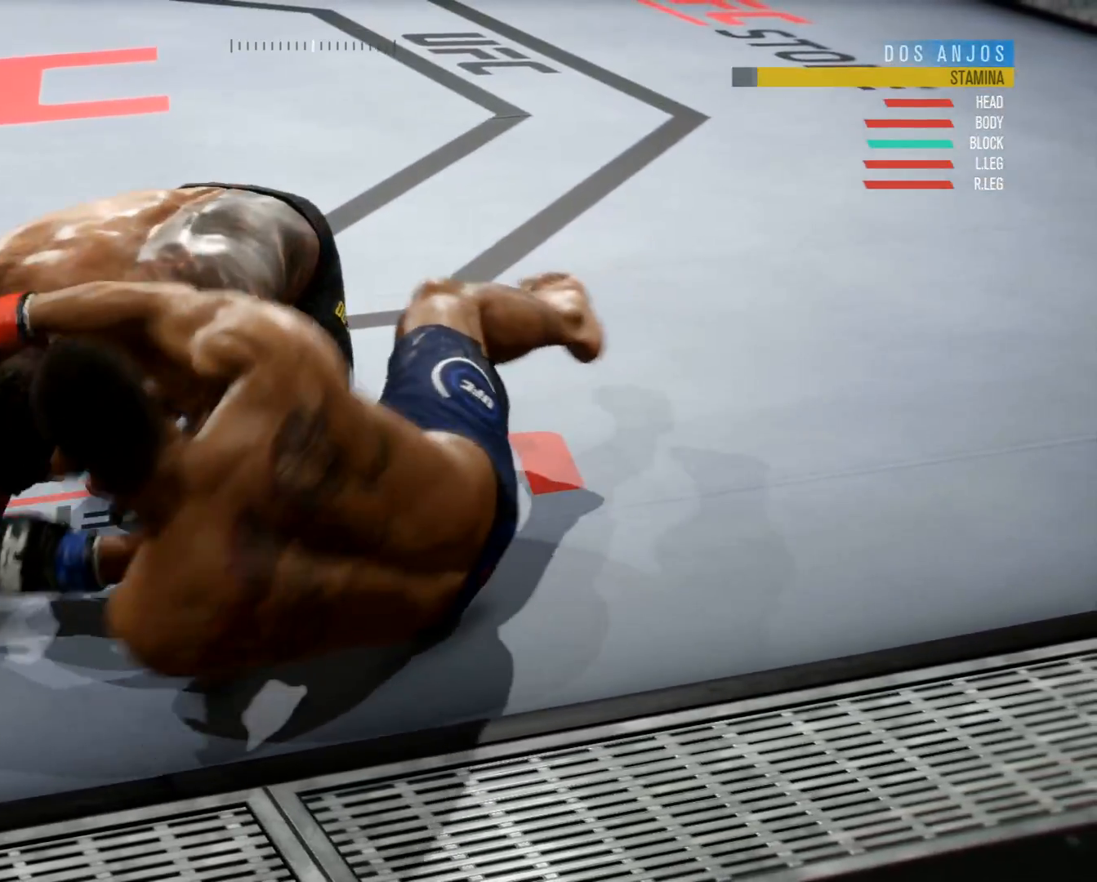
{"buttons": [], "left_stick": "center", "right_stick": "center", "events": []}
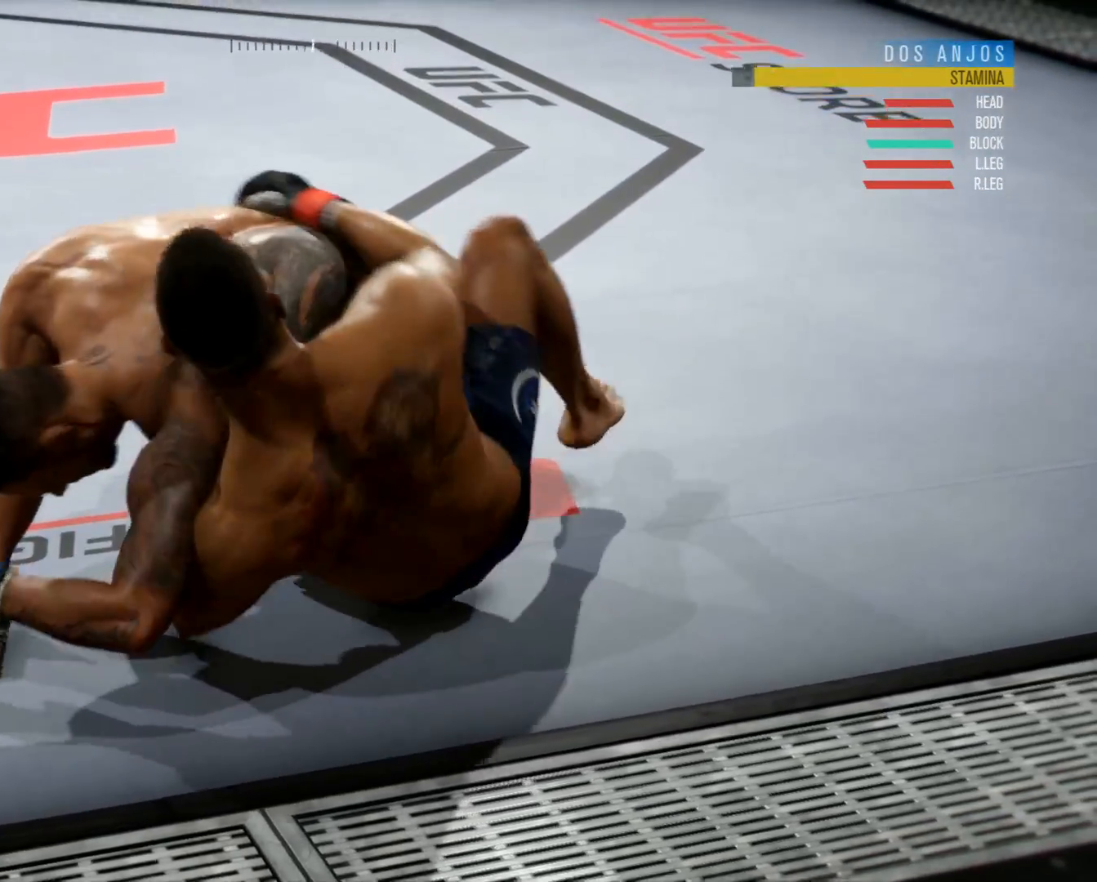
{"buttons": [], "left_stick": "center", "right_stick": "center", "events": []}
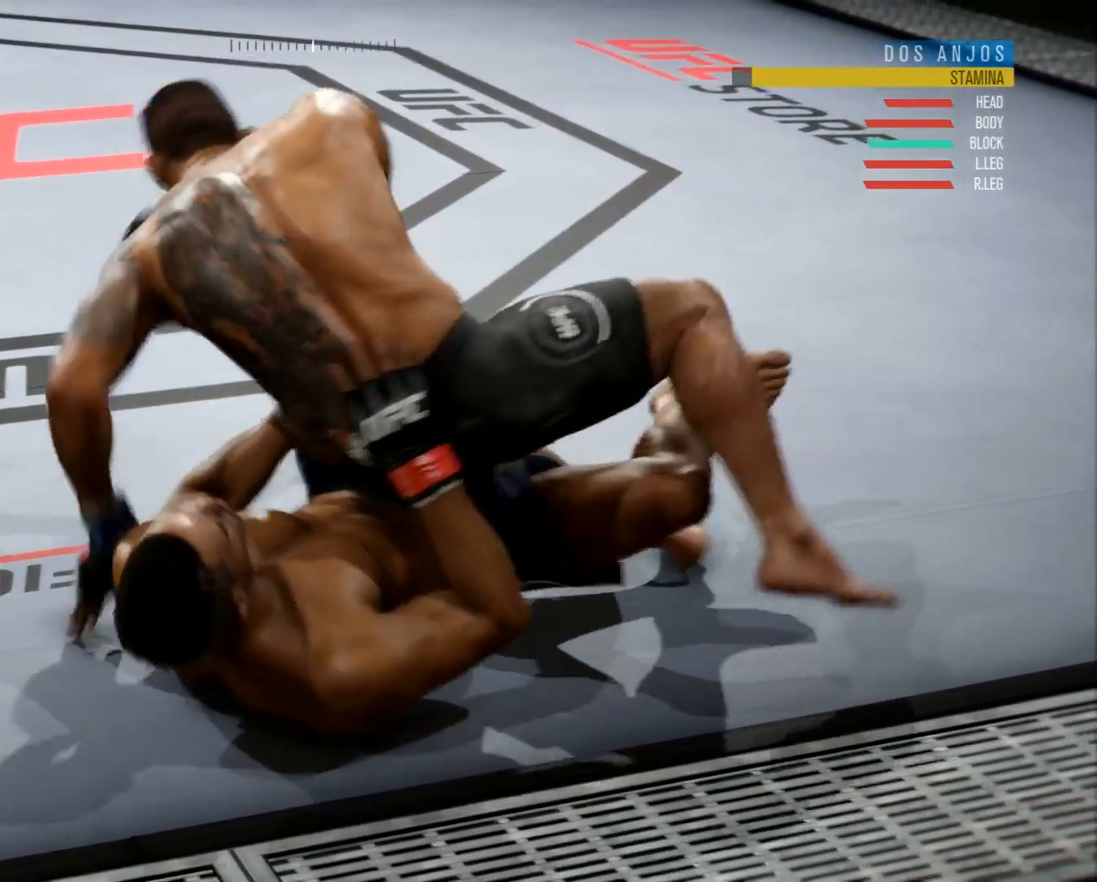
{"buttons": [], "left_stick": "center", "right_stick": "center", "events": []}
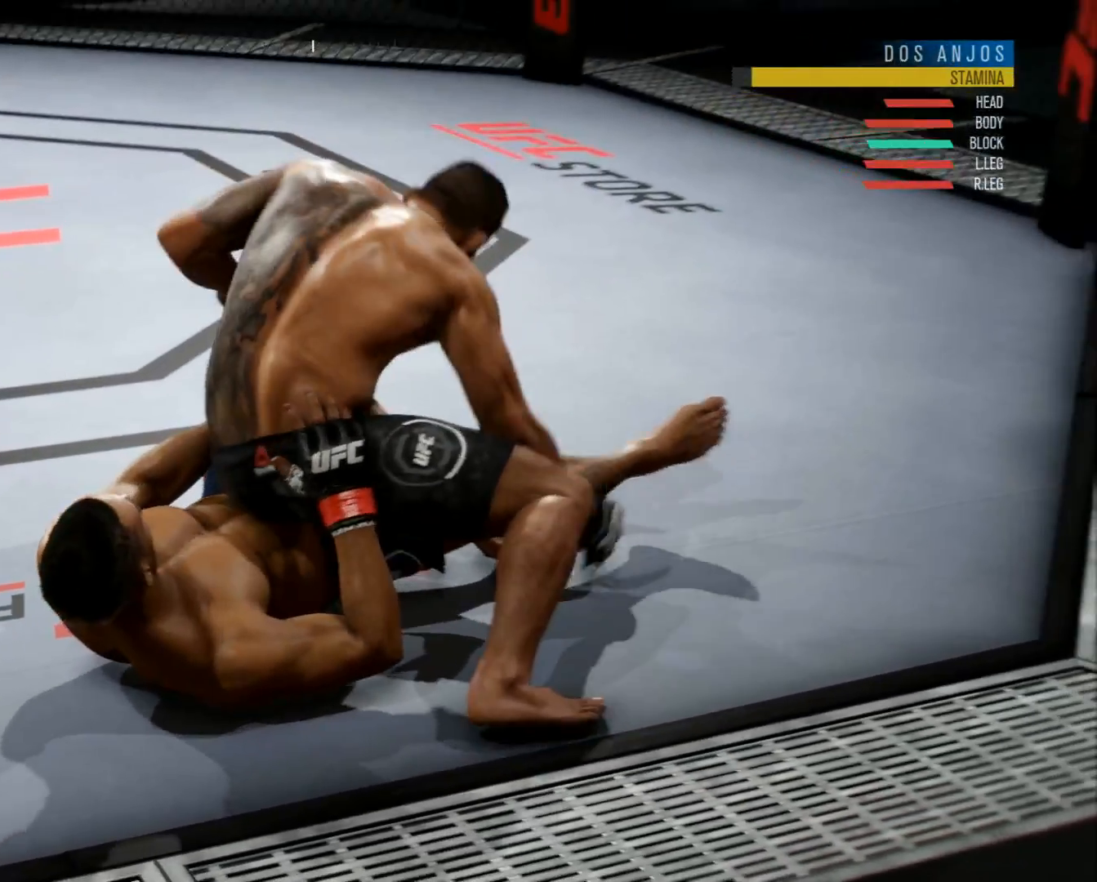
{"buttons": [], "left_stick": "center", "right_stick": "center", "events": []}
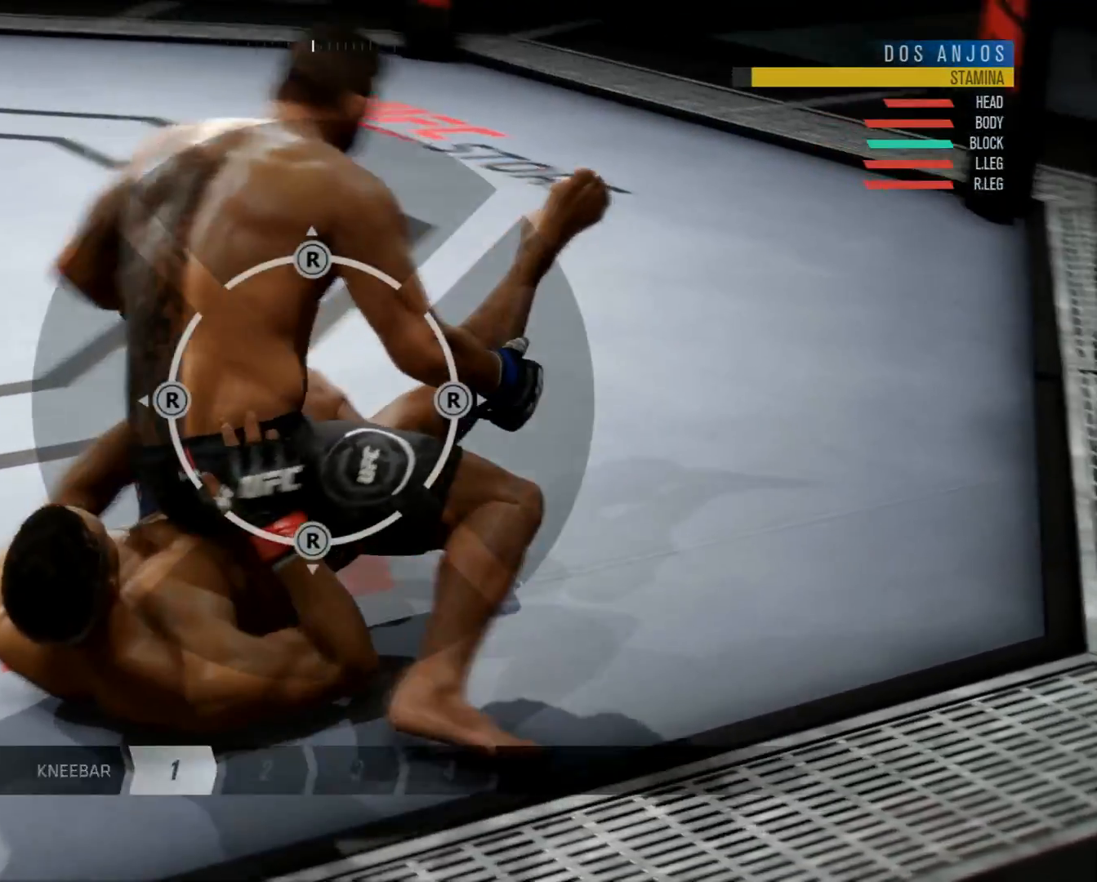
{"buttons": [], "left_stick": "center", "right_stick": "center", "events": []}
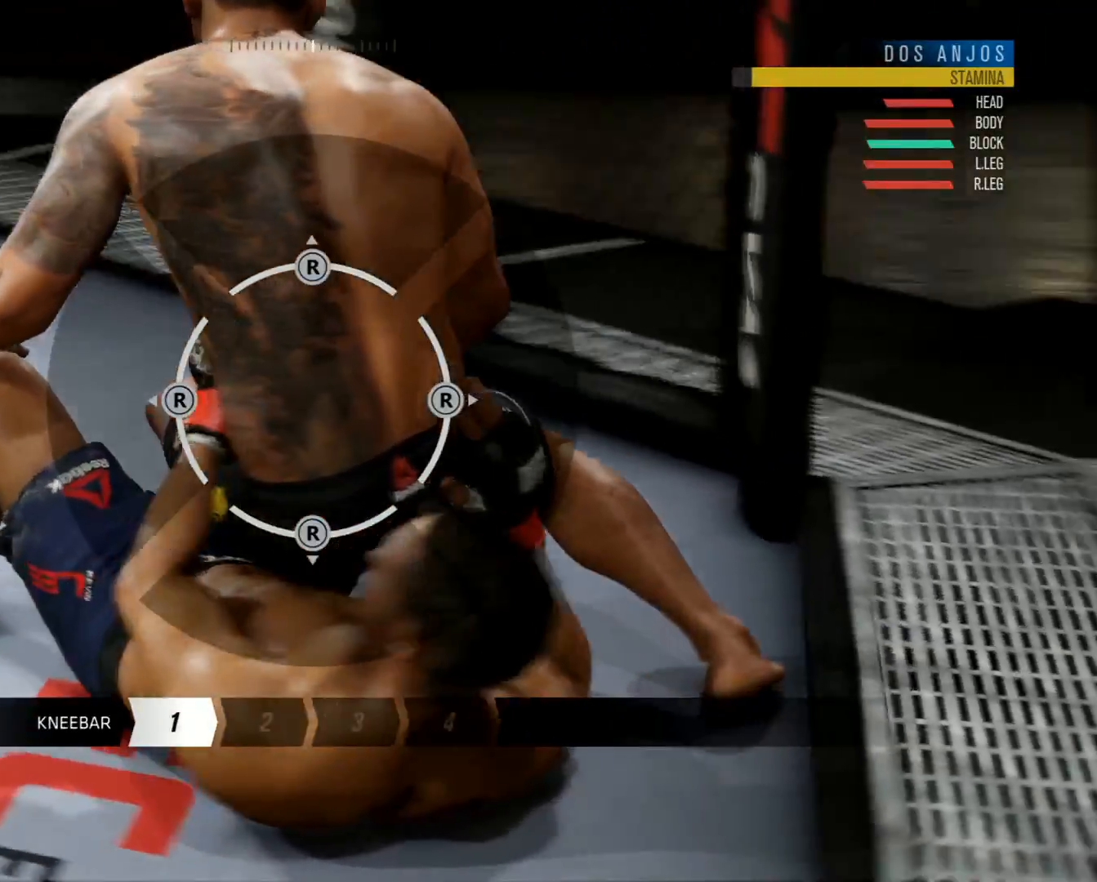
{"buttons": [], "left_stick": "center", "right_stick": "center", "events": []}
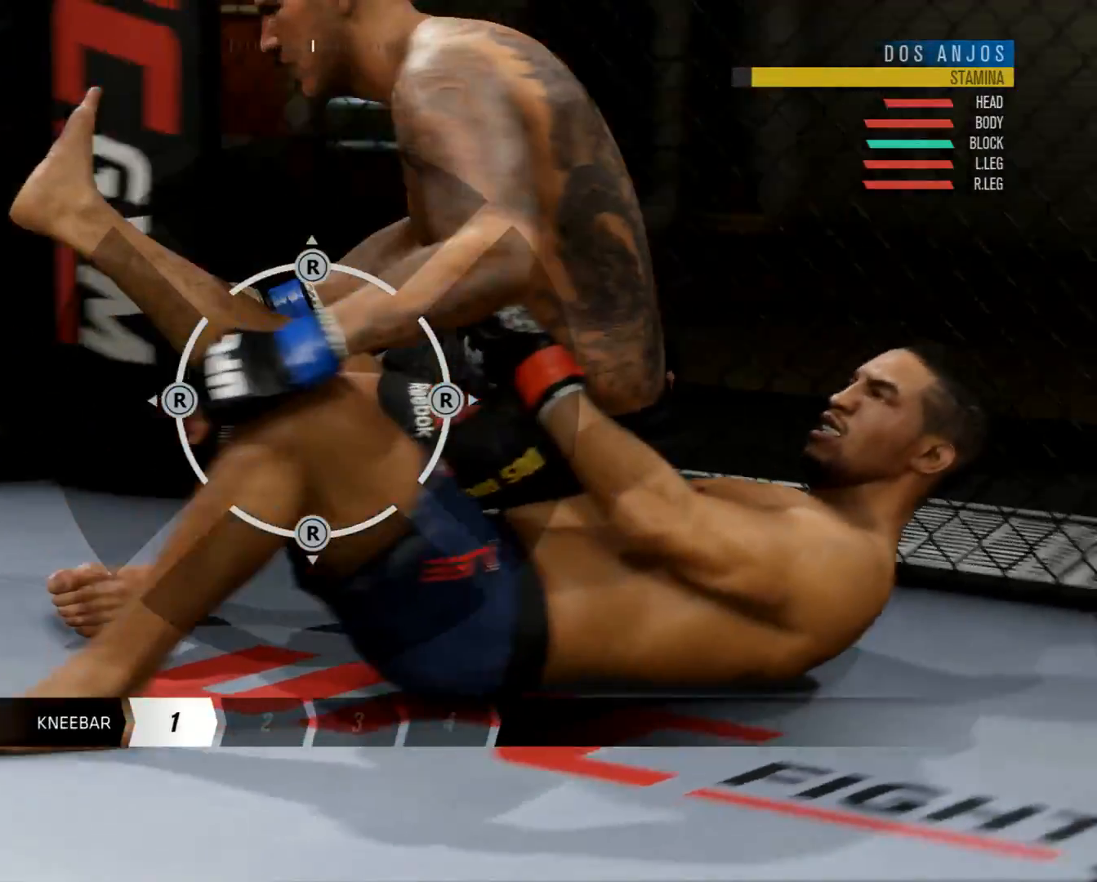
{"buttons": [], "left_stick": "center", "right_stick": "center", "events": []}
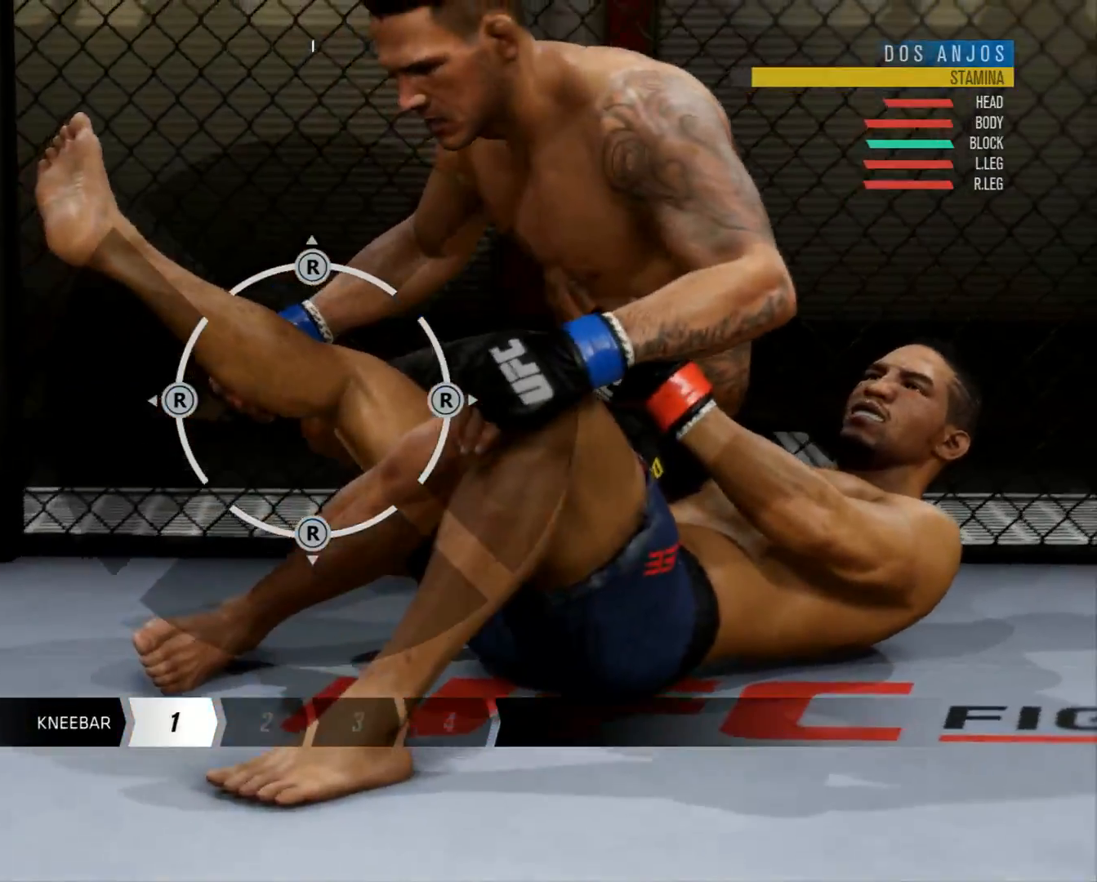
{"buttons": [], "left_stick": "center", "right_stick": "center", "events": []}
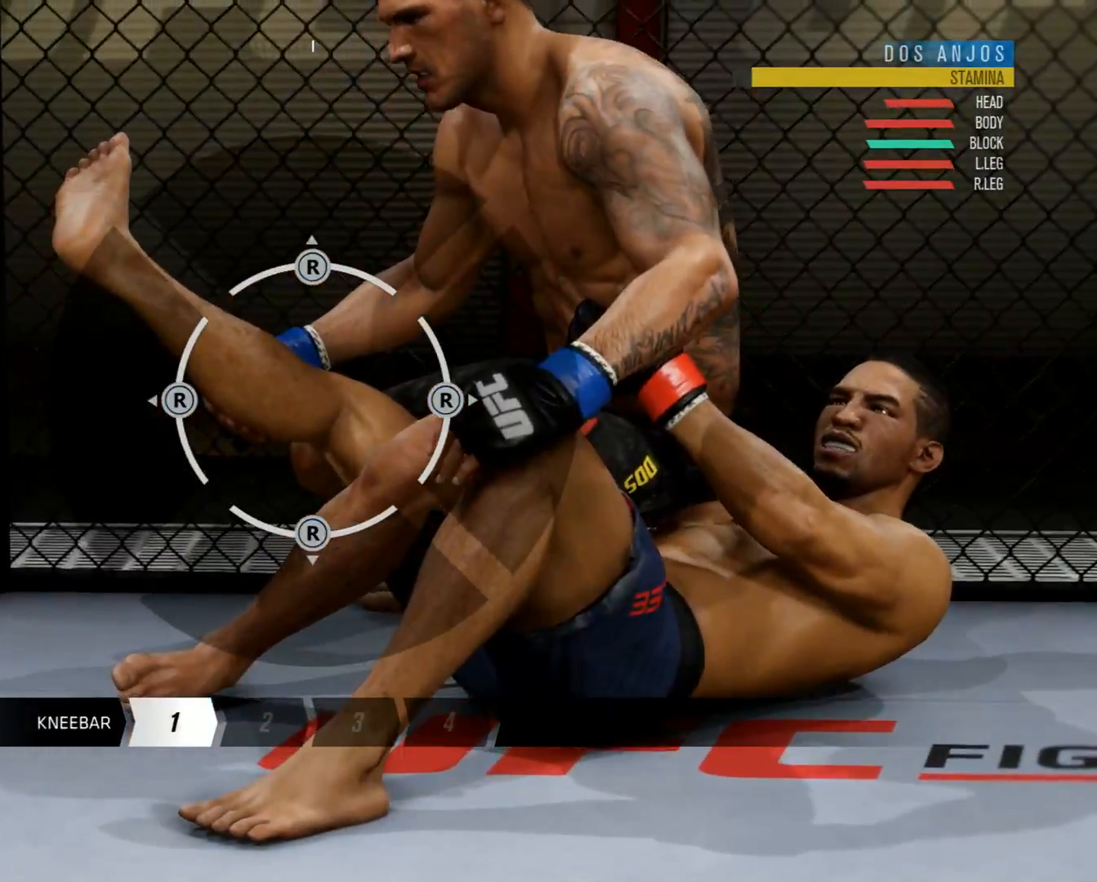
{"buttons": [], "left_stick": "center", "right_stick": "center", "events": [[283, "left_stick", "left"], [450, "left_stick", "center"]]}
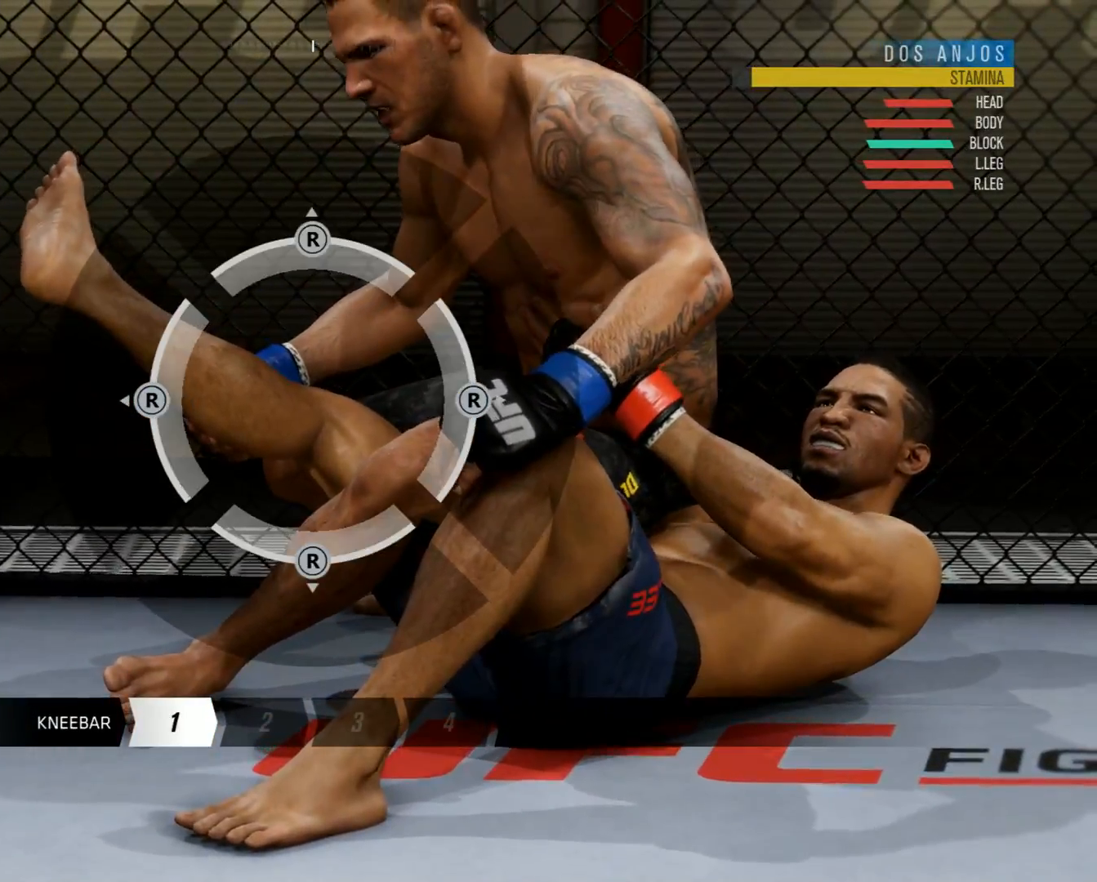
{"buttons": [], "left_stick": "left", "right_stick": "center", "events": [[50, "left_stick", "left"], [184, "left_stick", "center"], [284, "left_stick", "left"], [417, "left_stick", "center"], [501, "left_stick", "left"]]}
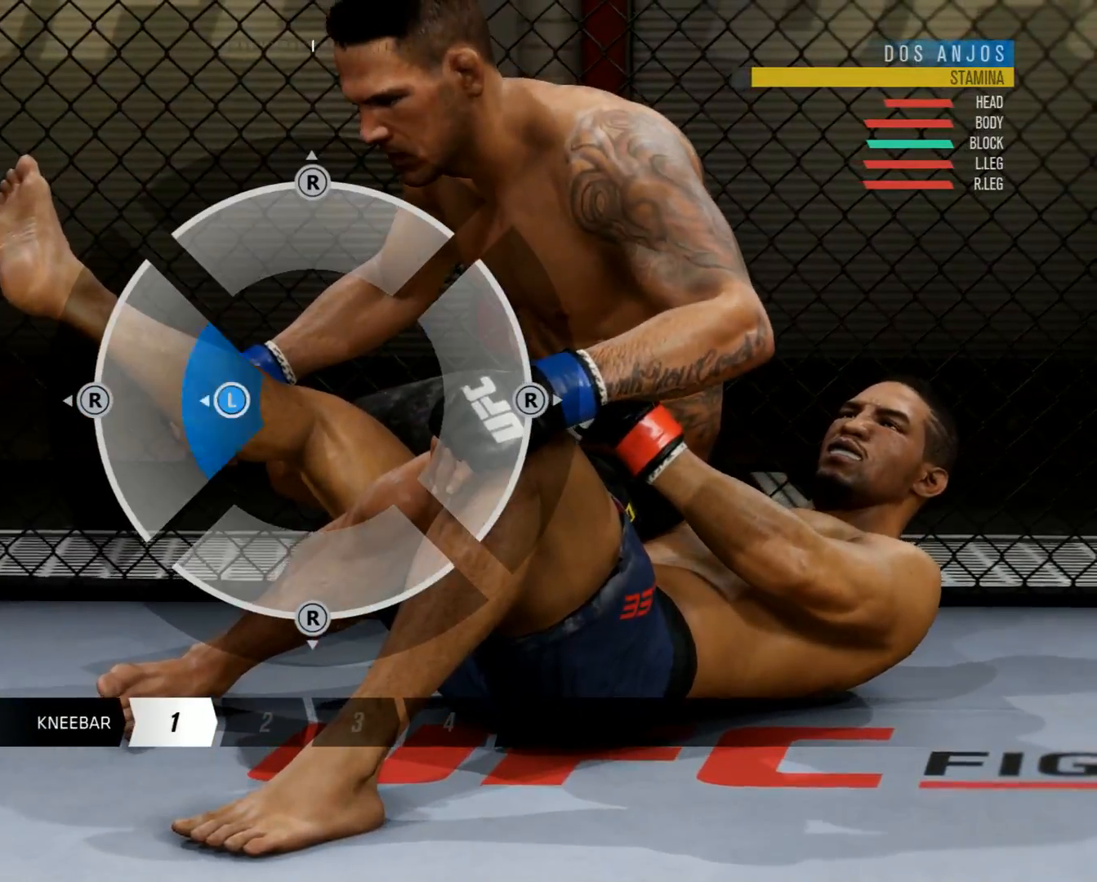
{"buttons": [], "left_stick": "center", "right_stick": "center", "events": [[133, "left_stick", "center"], [233, "left_stick", "left"], [433, "left_stick", "center"]]}
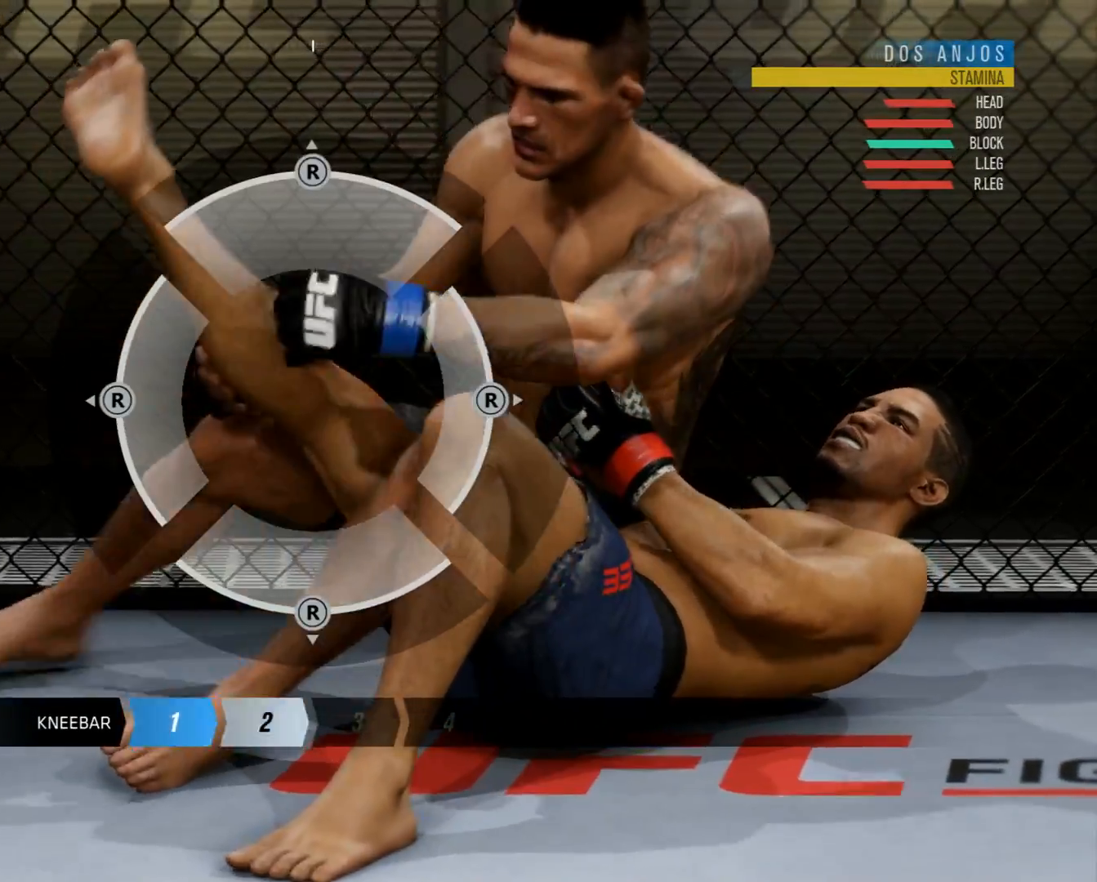
{"buttons": [], "left_stick": "left", "right_stick": "center", "events": [[167, "left_stick", "left"], [334, "left_stick", "center"], [434, "left_stick", "left"]]}
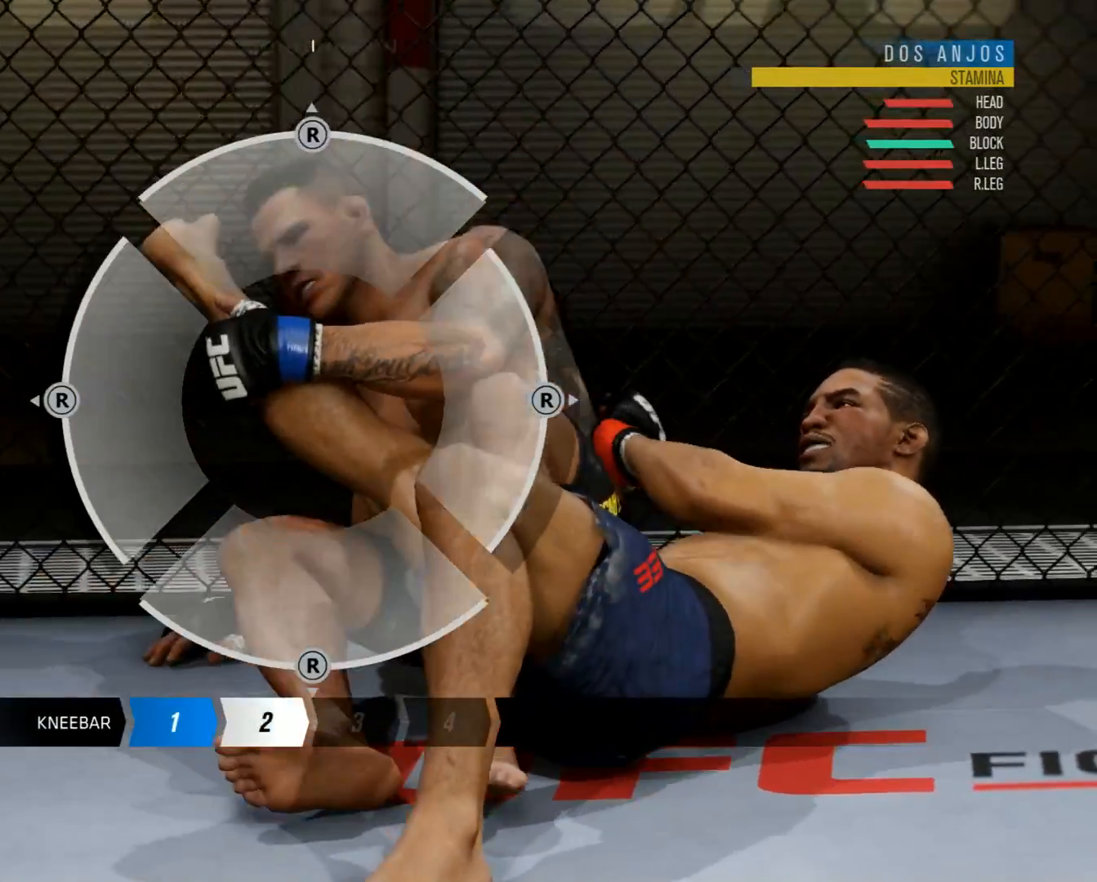
{"buttons": [], "left_stick": "center", "right_stick": "center", "events": [[66, "left_stick", "center"], [166, "left_stick", "left"], [300, "left_stick", "center"]]}